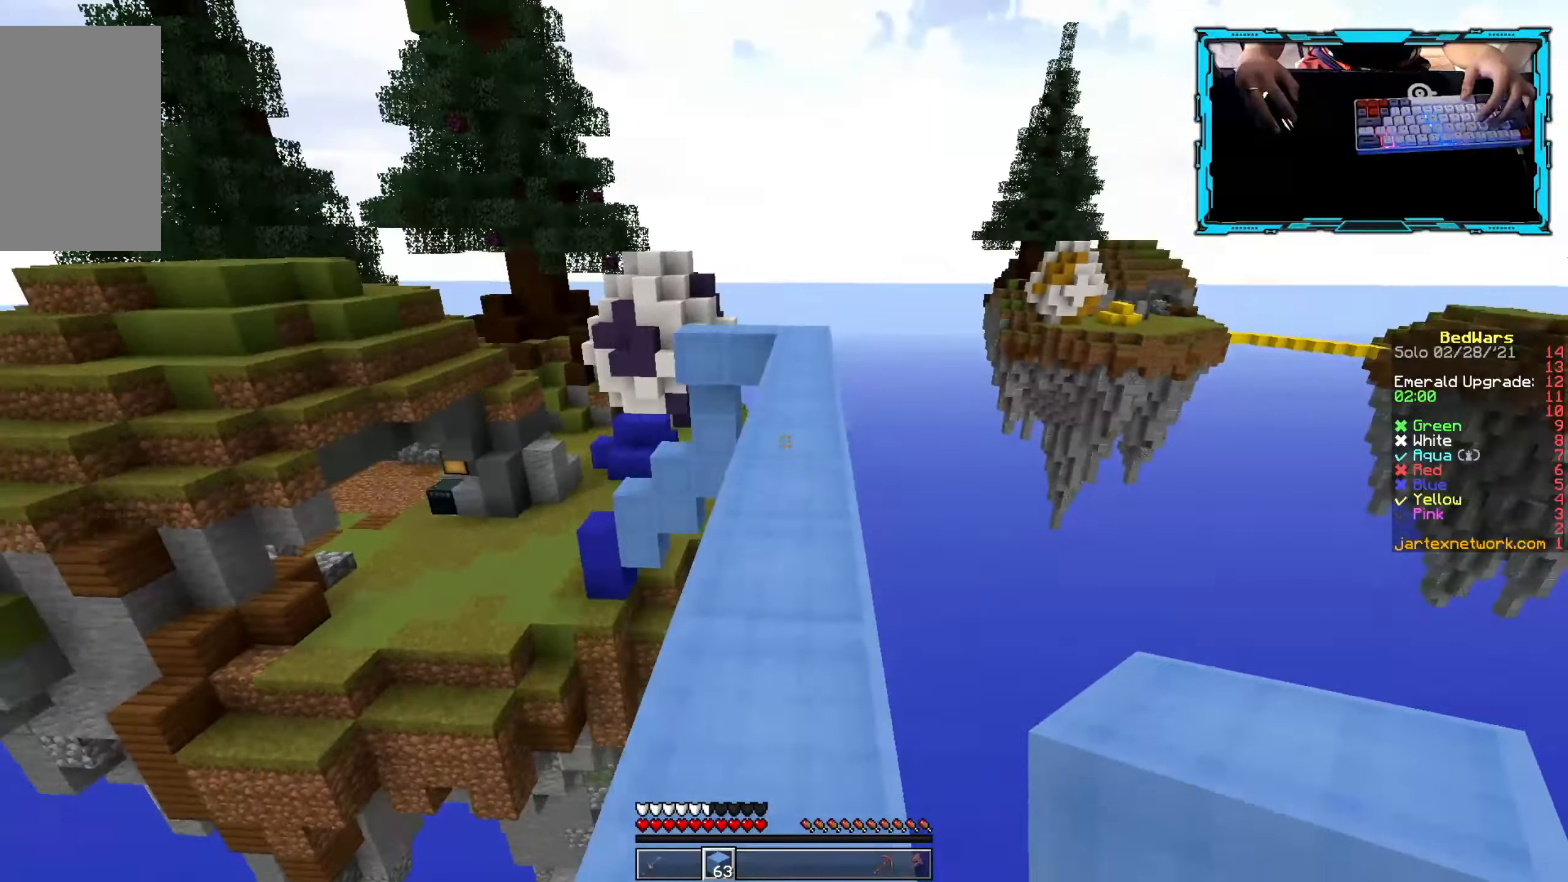
Gameplay with keyboard and mouse; each line is a JSON object with the keys and mouse buttons held at the frame after it. "events" lists presses ("down") and releases ("up") of "a", "d", "s", "w", "mouse_left" and "mouse_right" between this image and that frame as [ms after this image, input, new state], when the widget could be followed in between. "mouse_left", "mouse_right" = the "left", "right" buttons of the "mouse" list. No other keys are recorded. Fast repeated clicks can show as one long hold. Mouse movement is not recorded.
{"keys": ["w"], "mouse": [], "events": []}
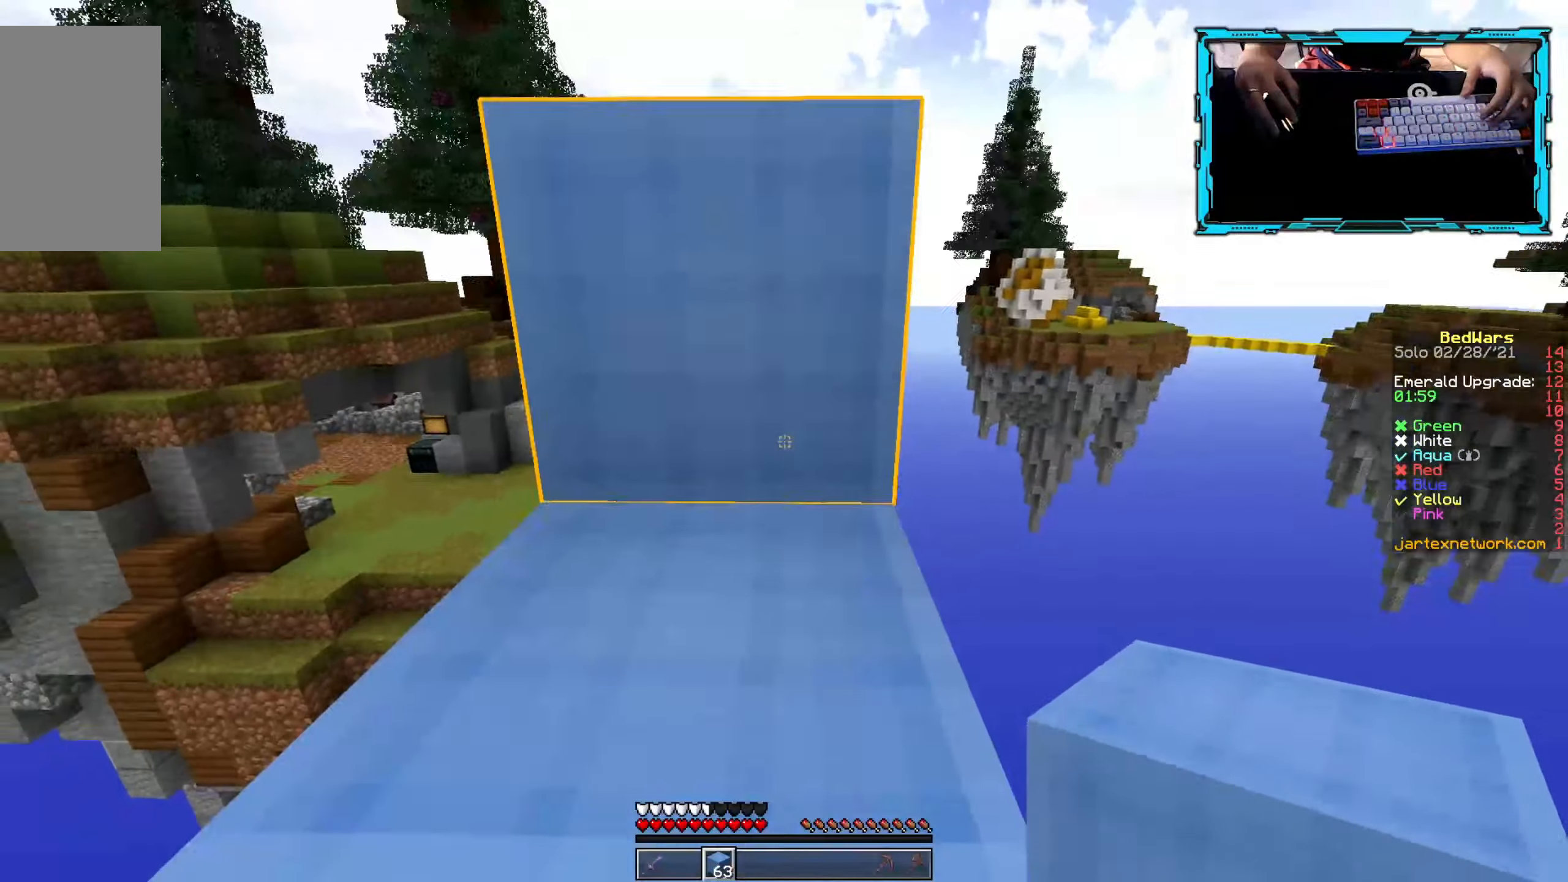
{"keys": [], "mouse": [], "events": [[333, "w", "up"]]}
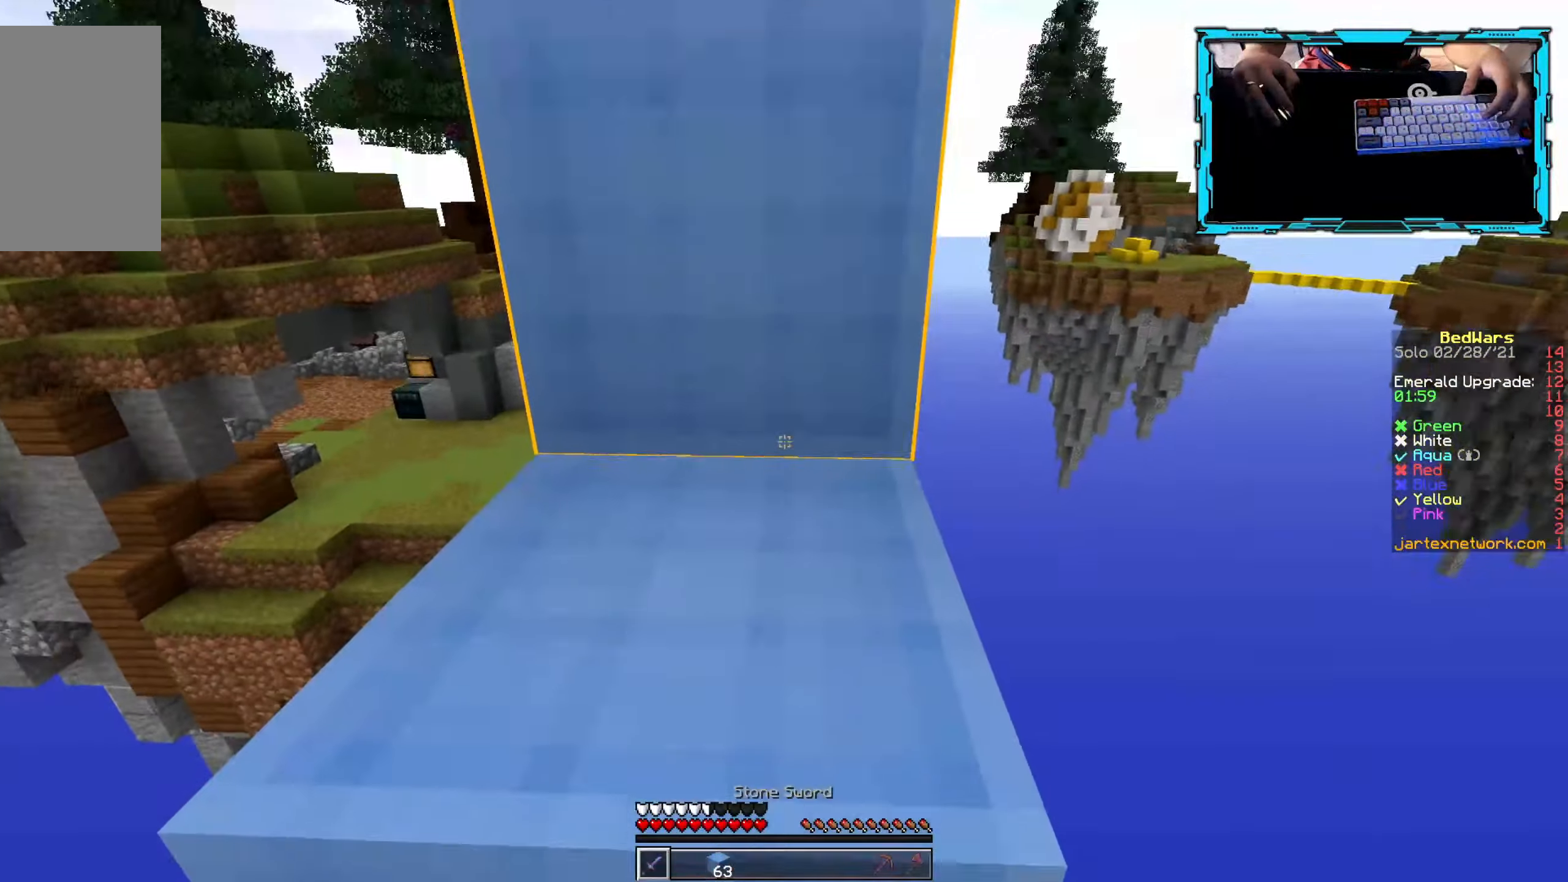
{"keys": [], "mouse": ["right"], "events": [[383, "mouse_right", "down"]]}
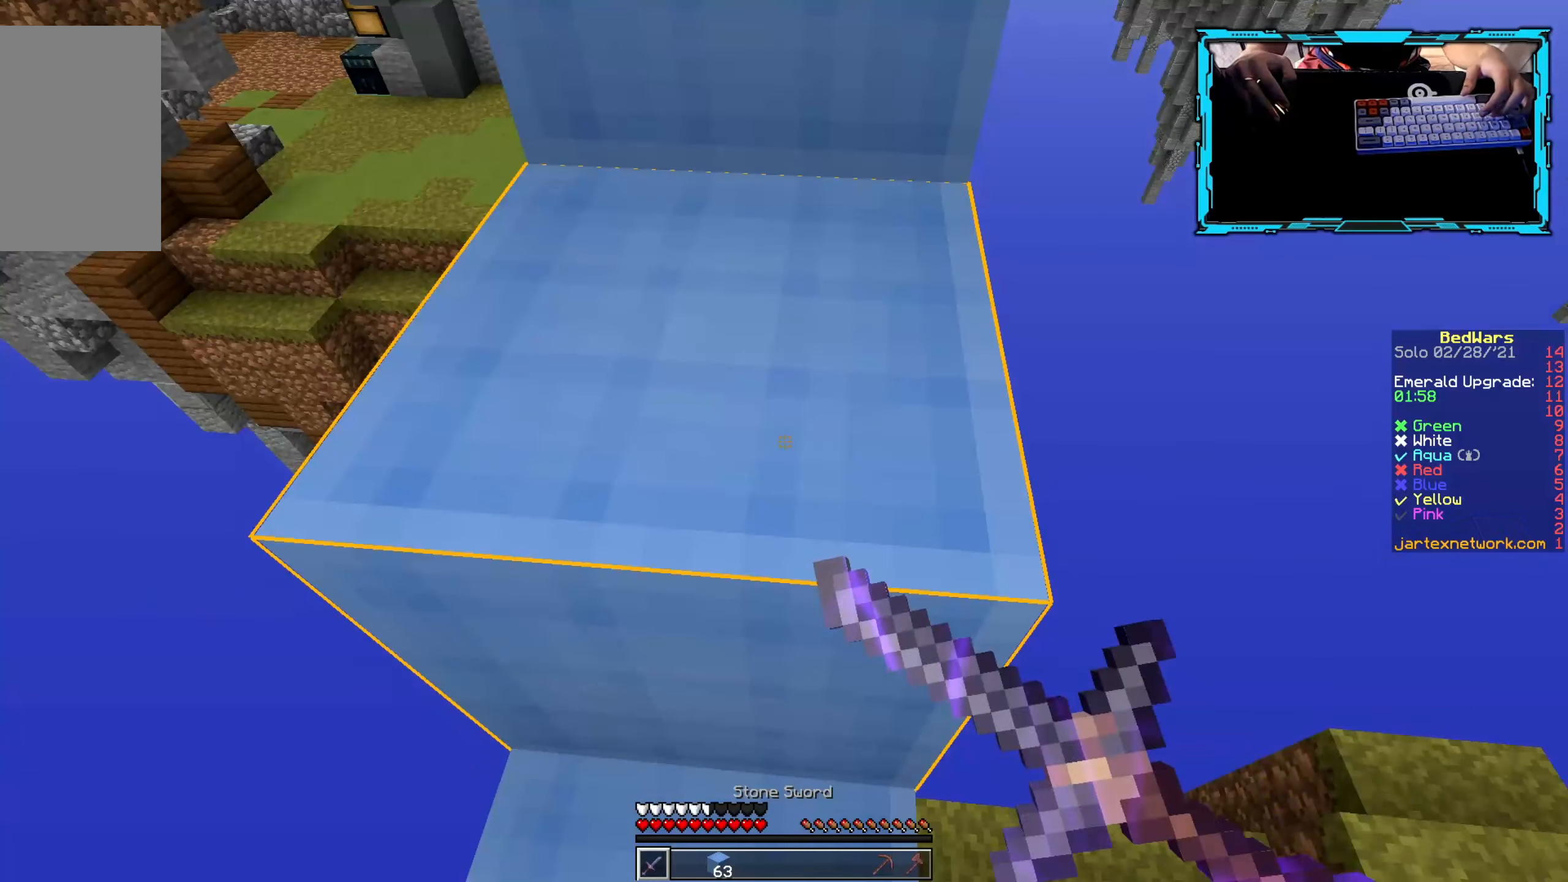
{"keys": [], "mouse": [], "events": [[17, "mouse_right", "up"], [217, "mouse_right", "down"], [400, "mouse_right", "up"]]}
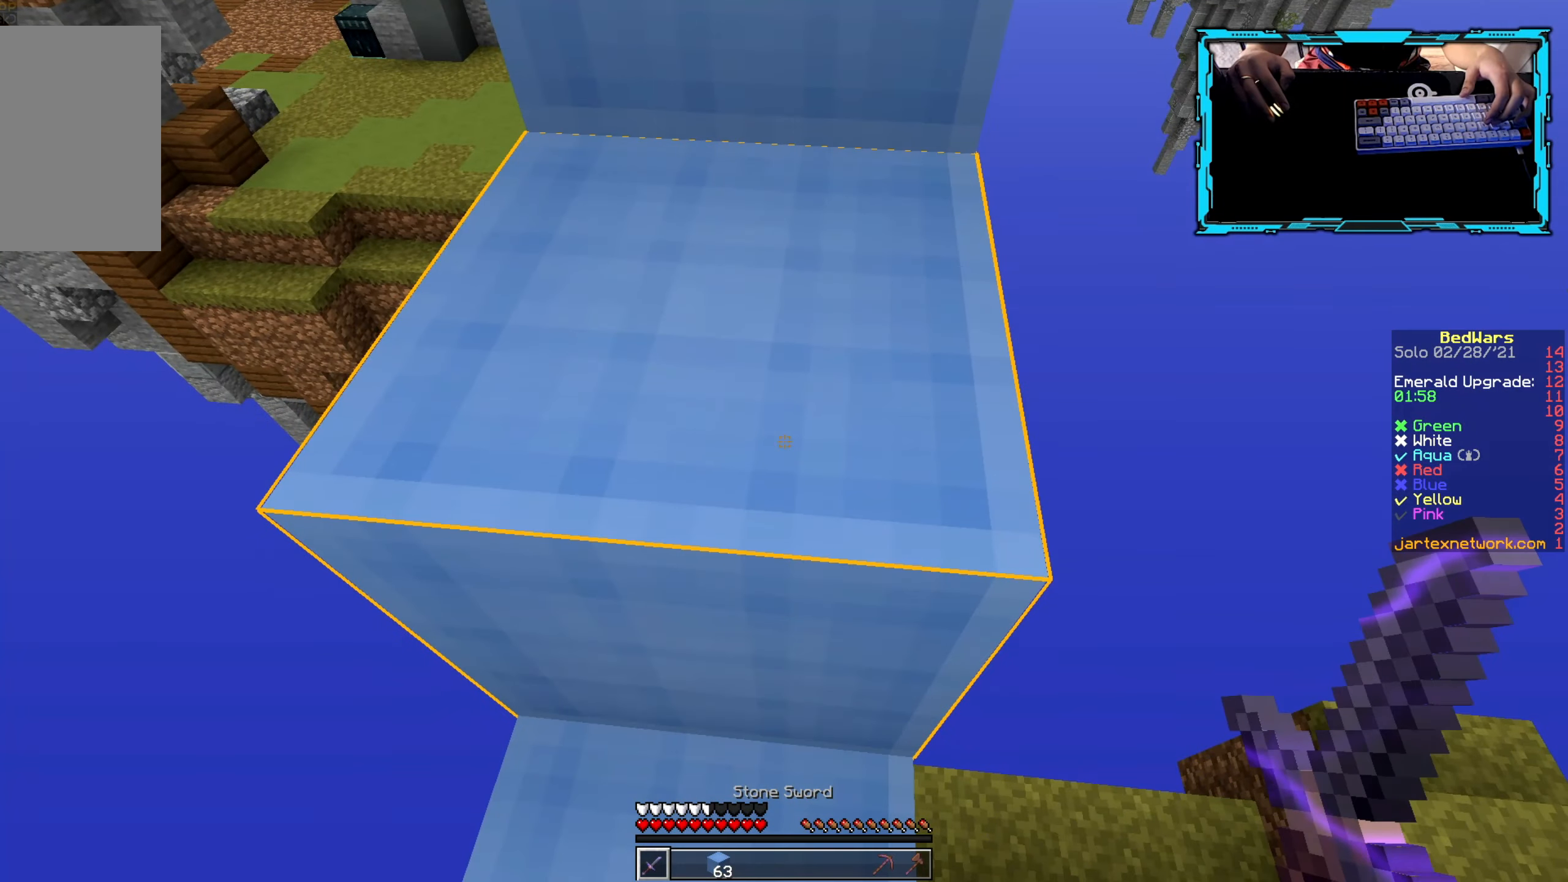
{"keys": ["w"], "mouse": [], "events": [[83, "w", "down"]]}
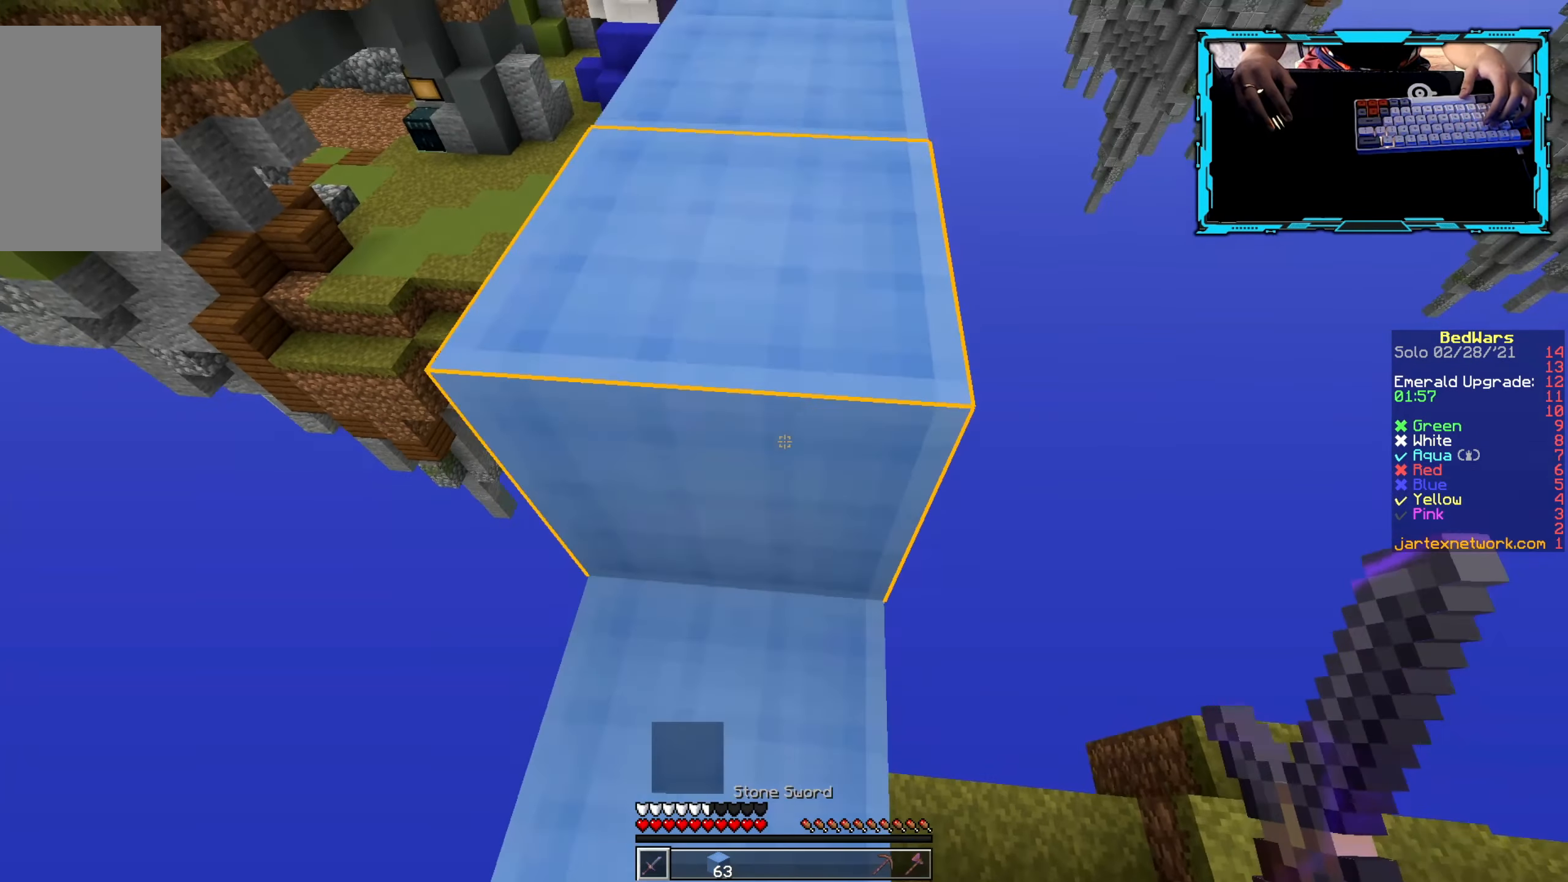
{"keys": ["w"], "mouse": [], "events": []}
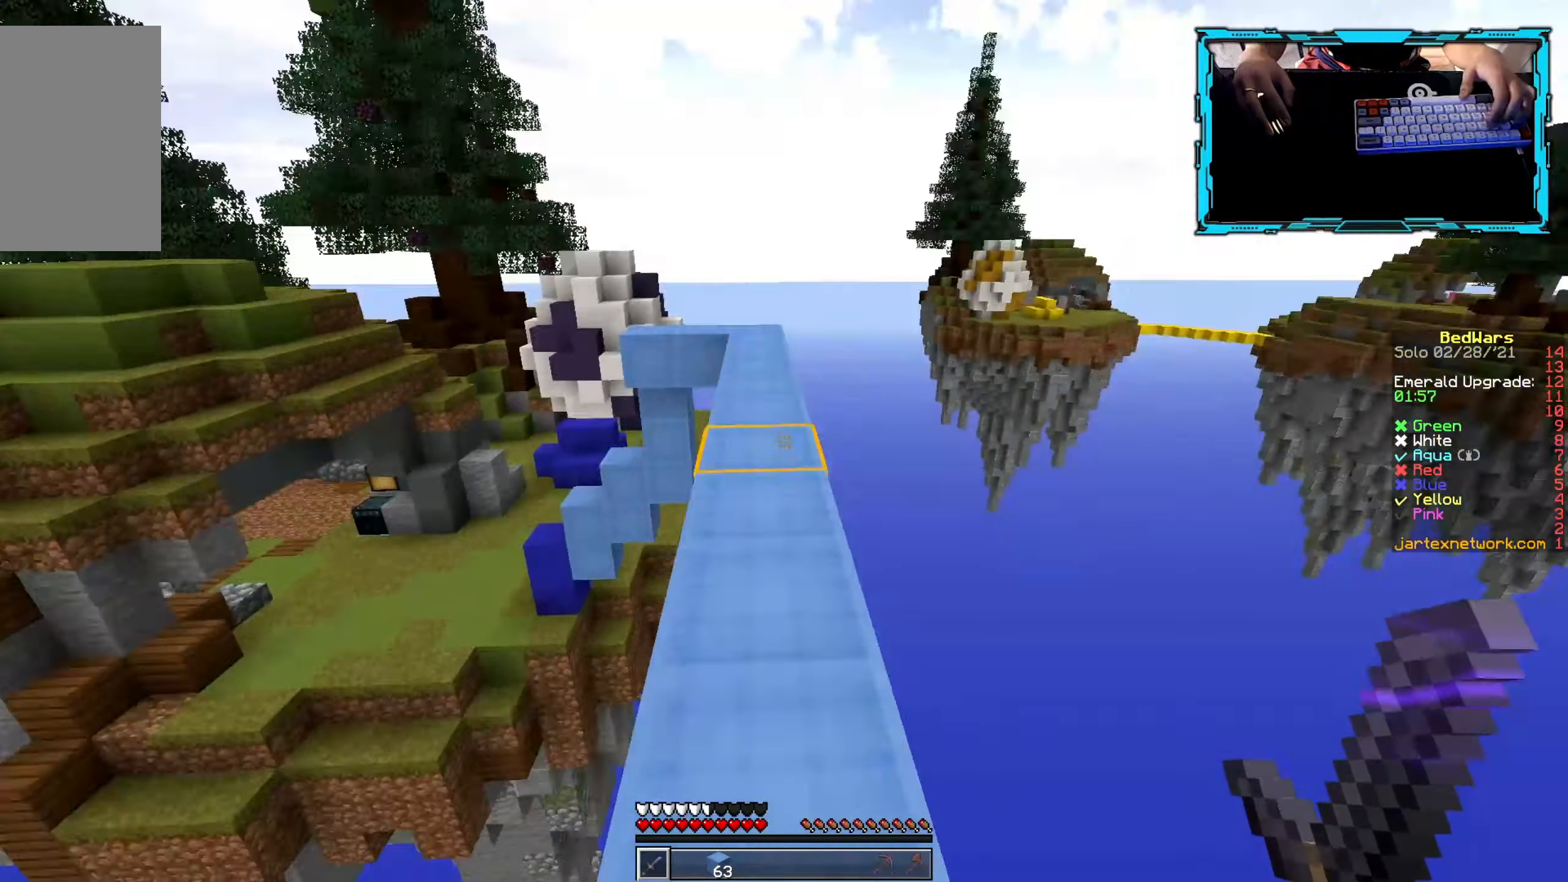
{"keys": ["w"], "mouse": [], "events": []}
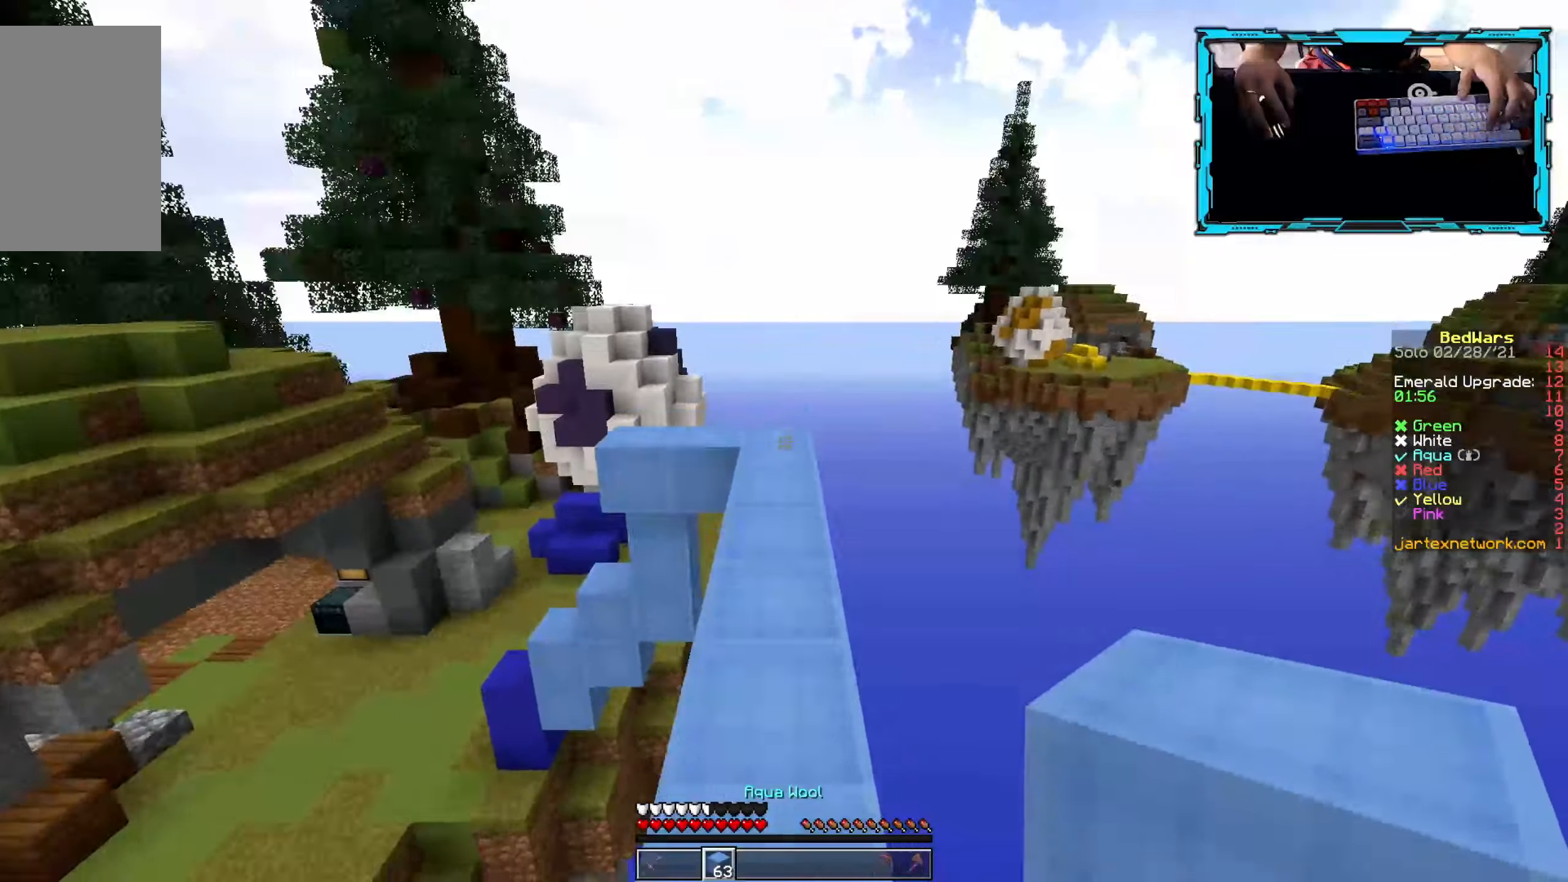
{"keys": ["w"], "mouse": [], "events": []}
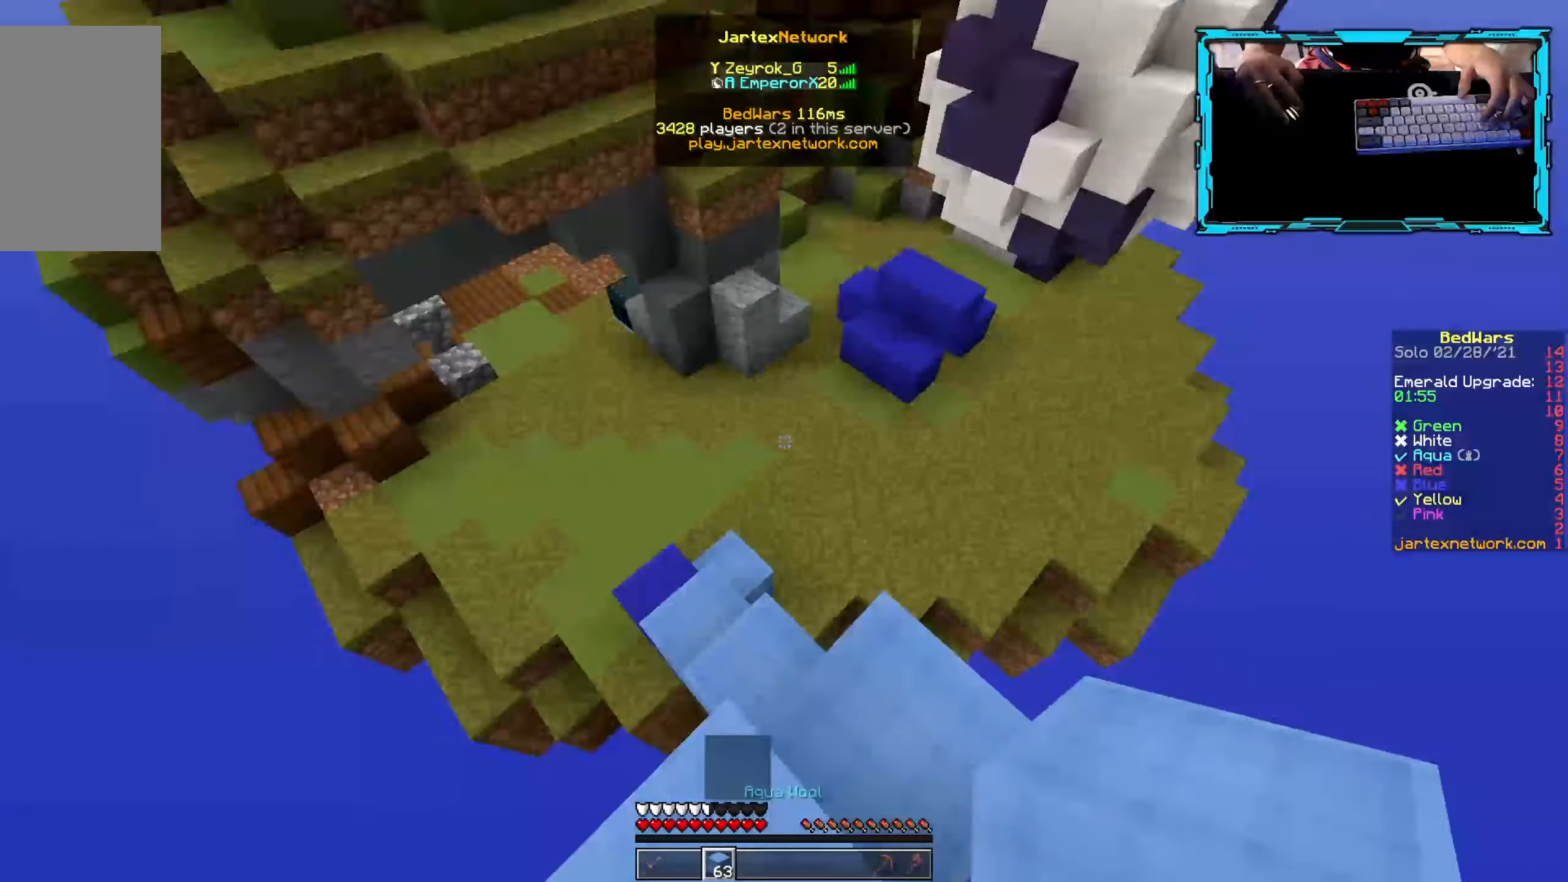
{"keys": [], "mouse": [], "events": [[150, "w", "up"]]}
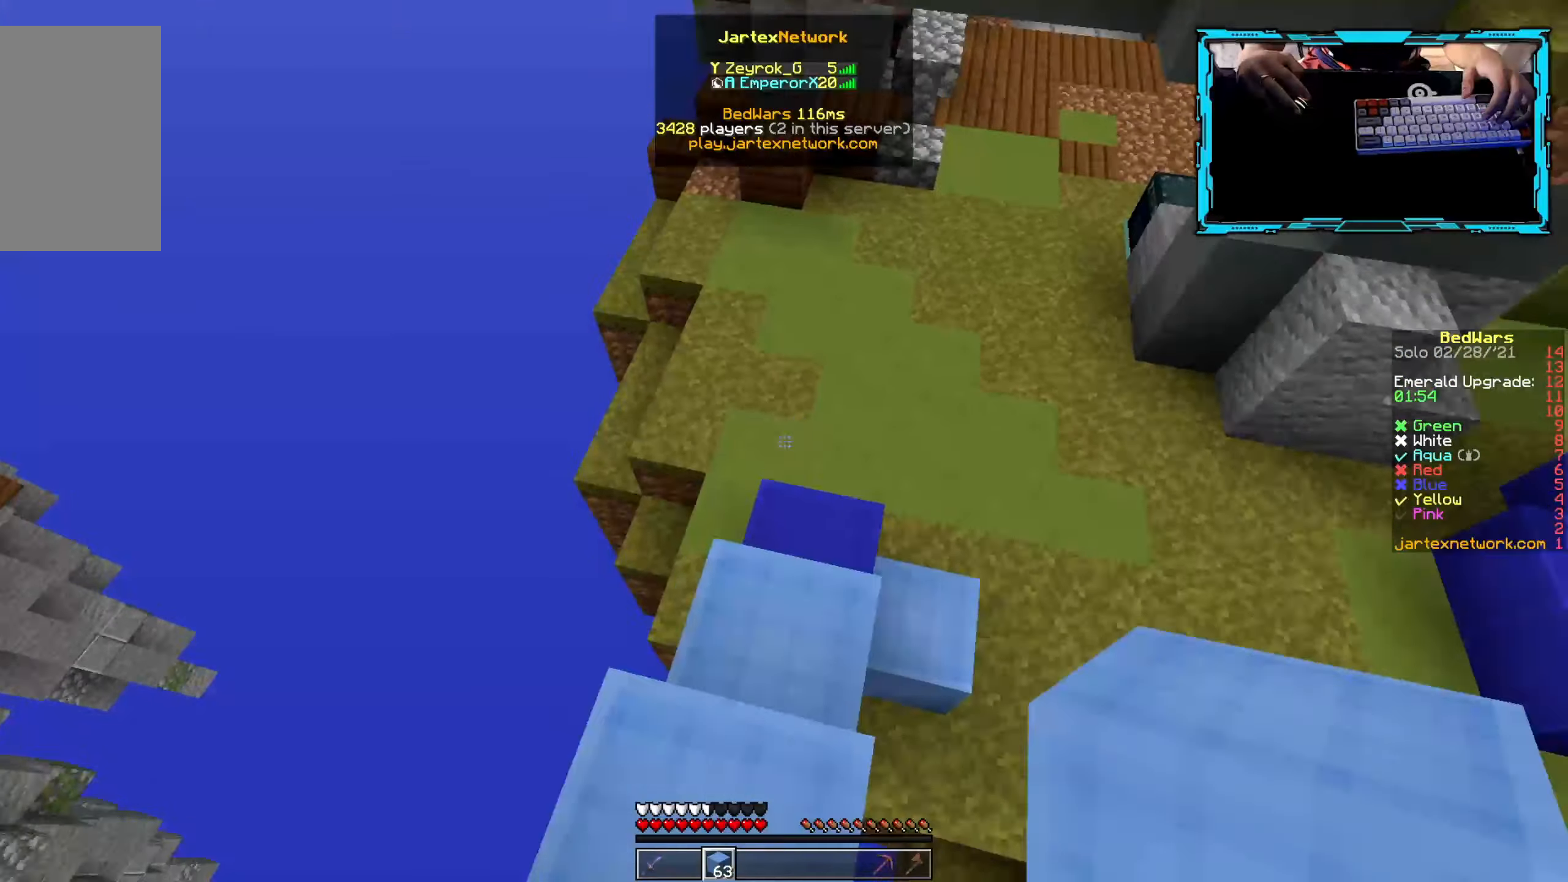
{"keys": ["w"], "mouse": [], "events": [[17, "w", "down"]]}
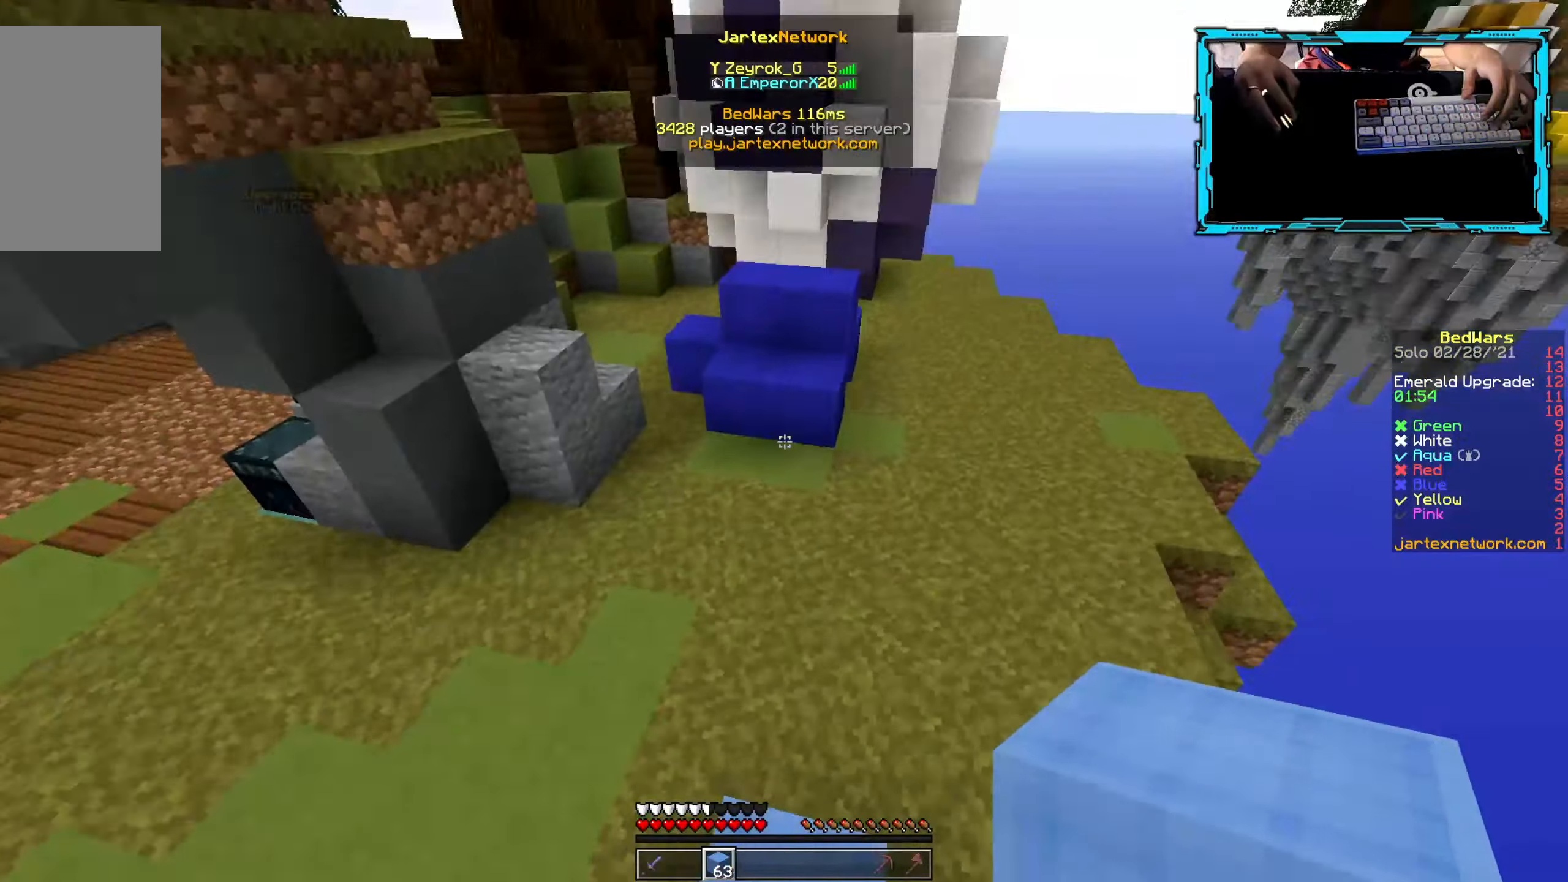
{"keys": ["w"], "mouse": [], "events": []}
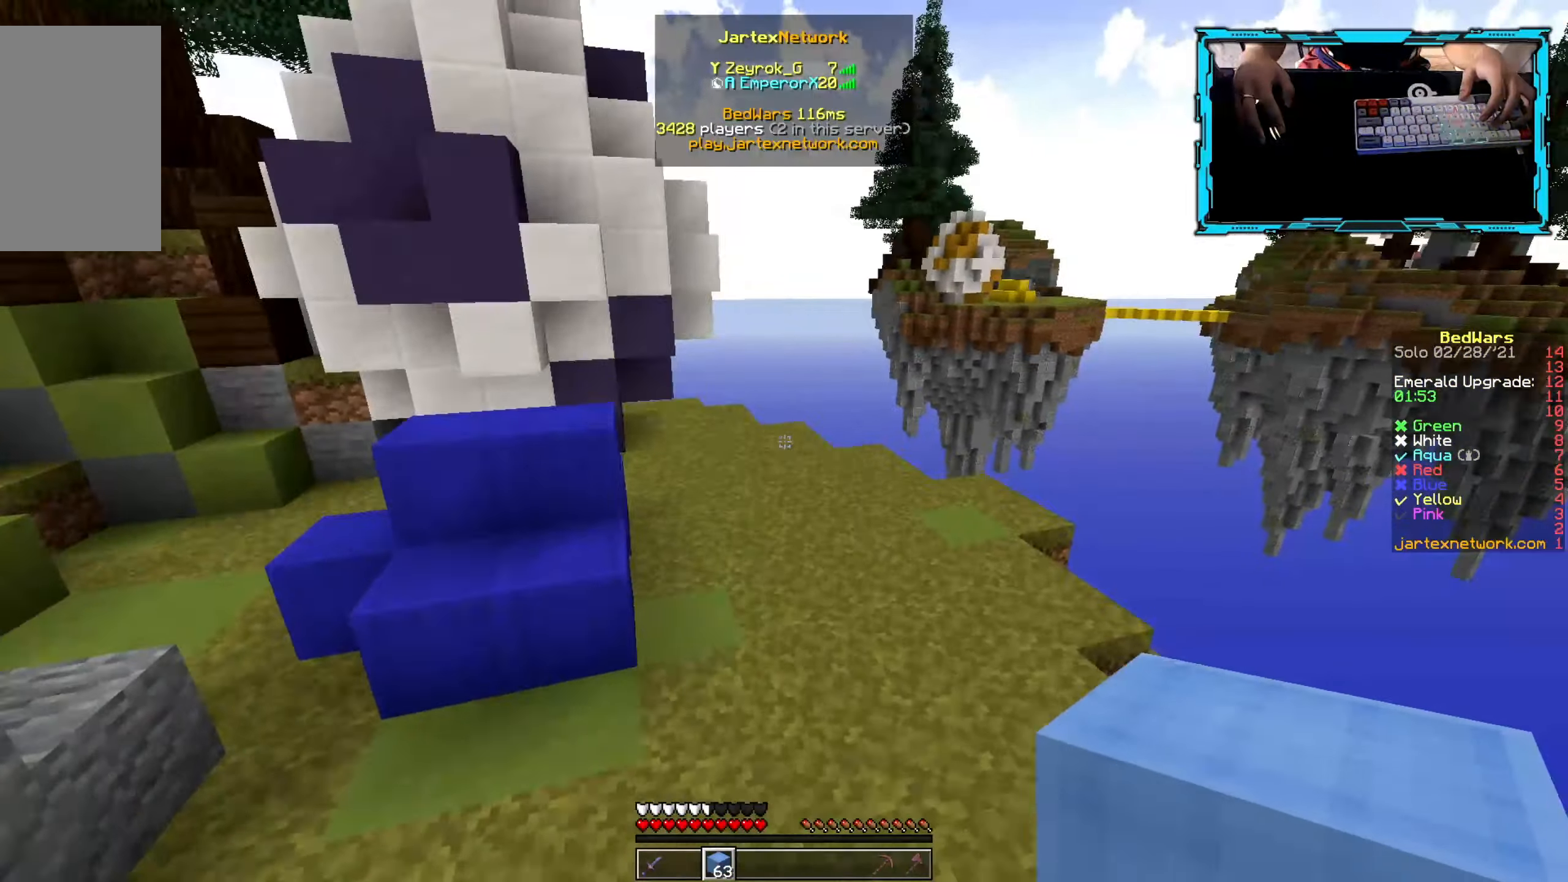
{"keys": ["w"], "mouse": [], "events": []}
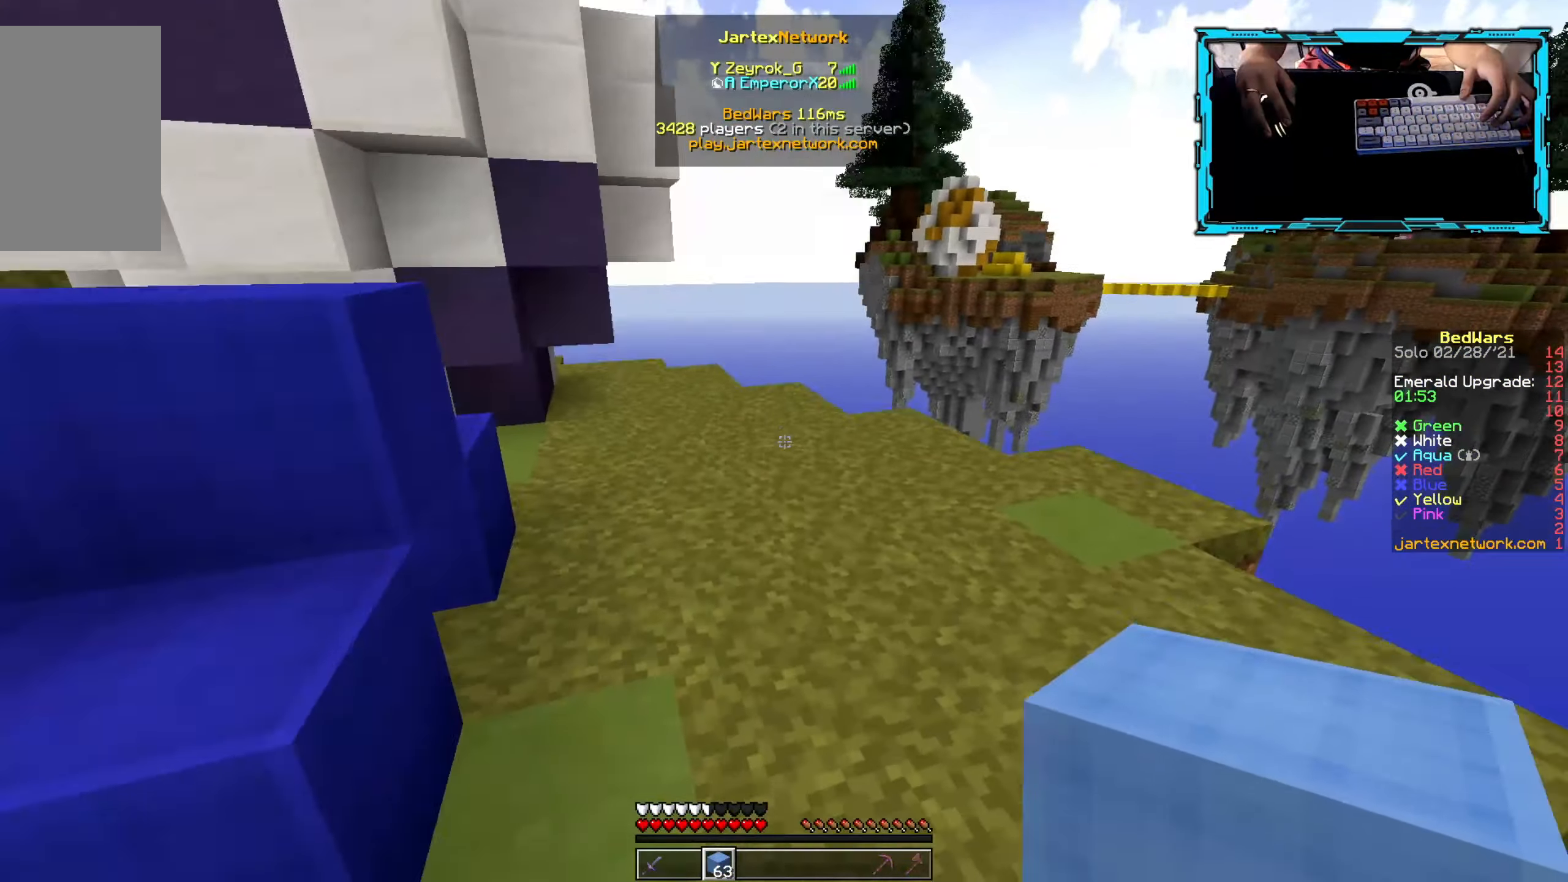
{"keys": ["w"], "mouse": [], "events": []}
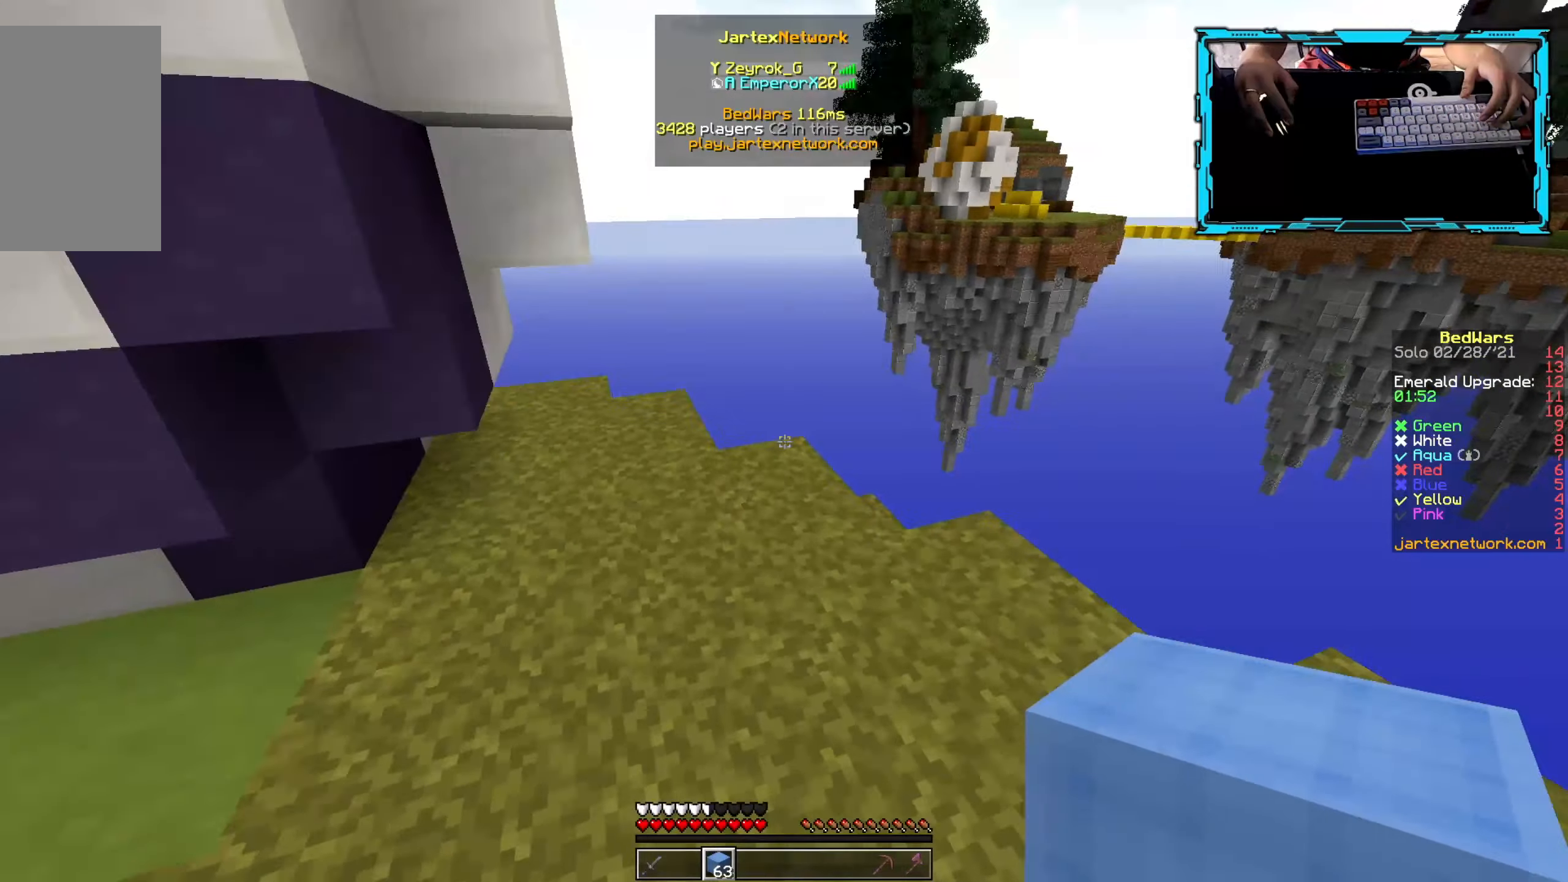
{"keys": ["w"], "mouse": [], "events": [[167, "mouse_right", "down"], [267, "mouse_right", "up"]]}
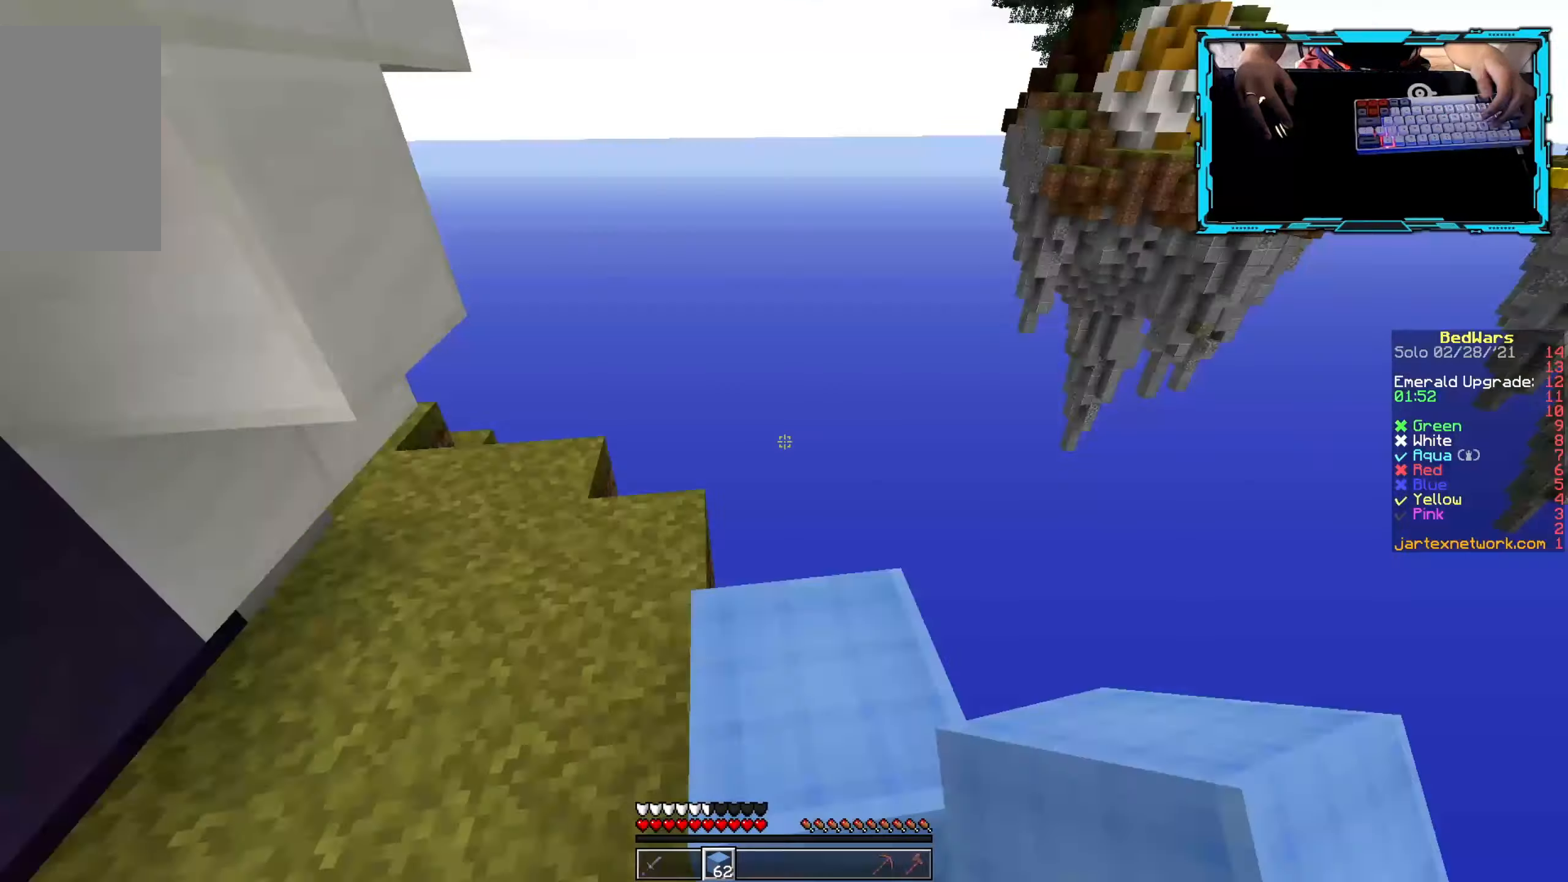
{"keys": ["s"], "mouse": [], "events": [[150, "w", "up"], [300, "s", "down"]]}
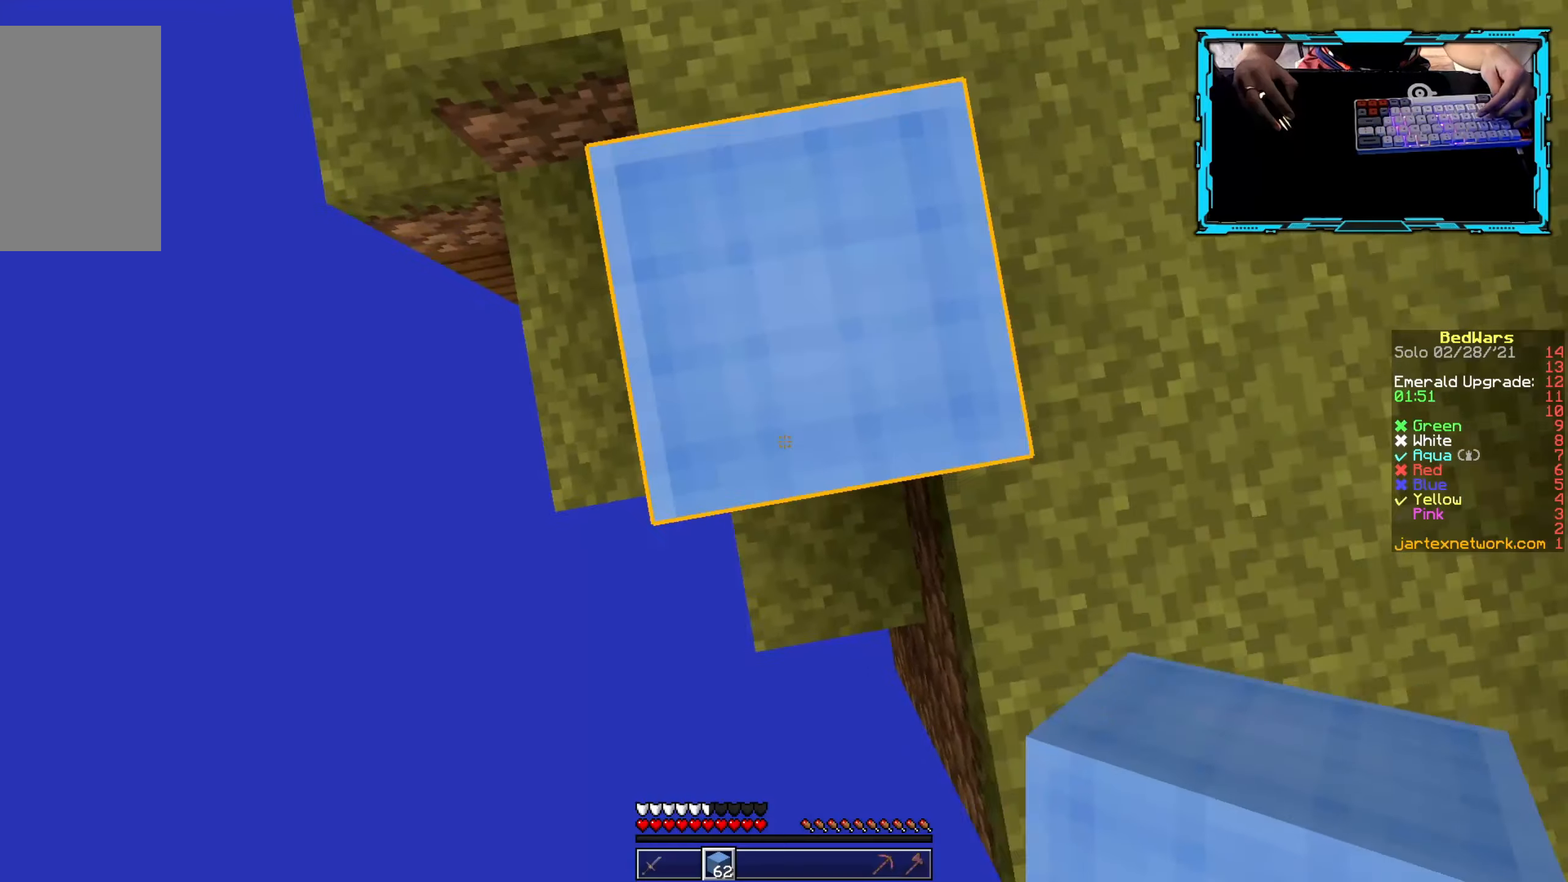
{"keys": ["s"], "mouse": [], "events": [[17, "d", "down"], [134, "d", "up"], [300, "a", "down"], [450, "a", "up"]]}
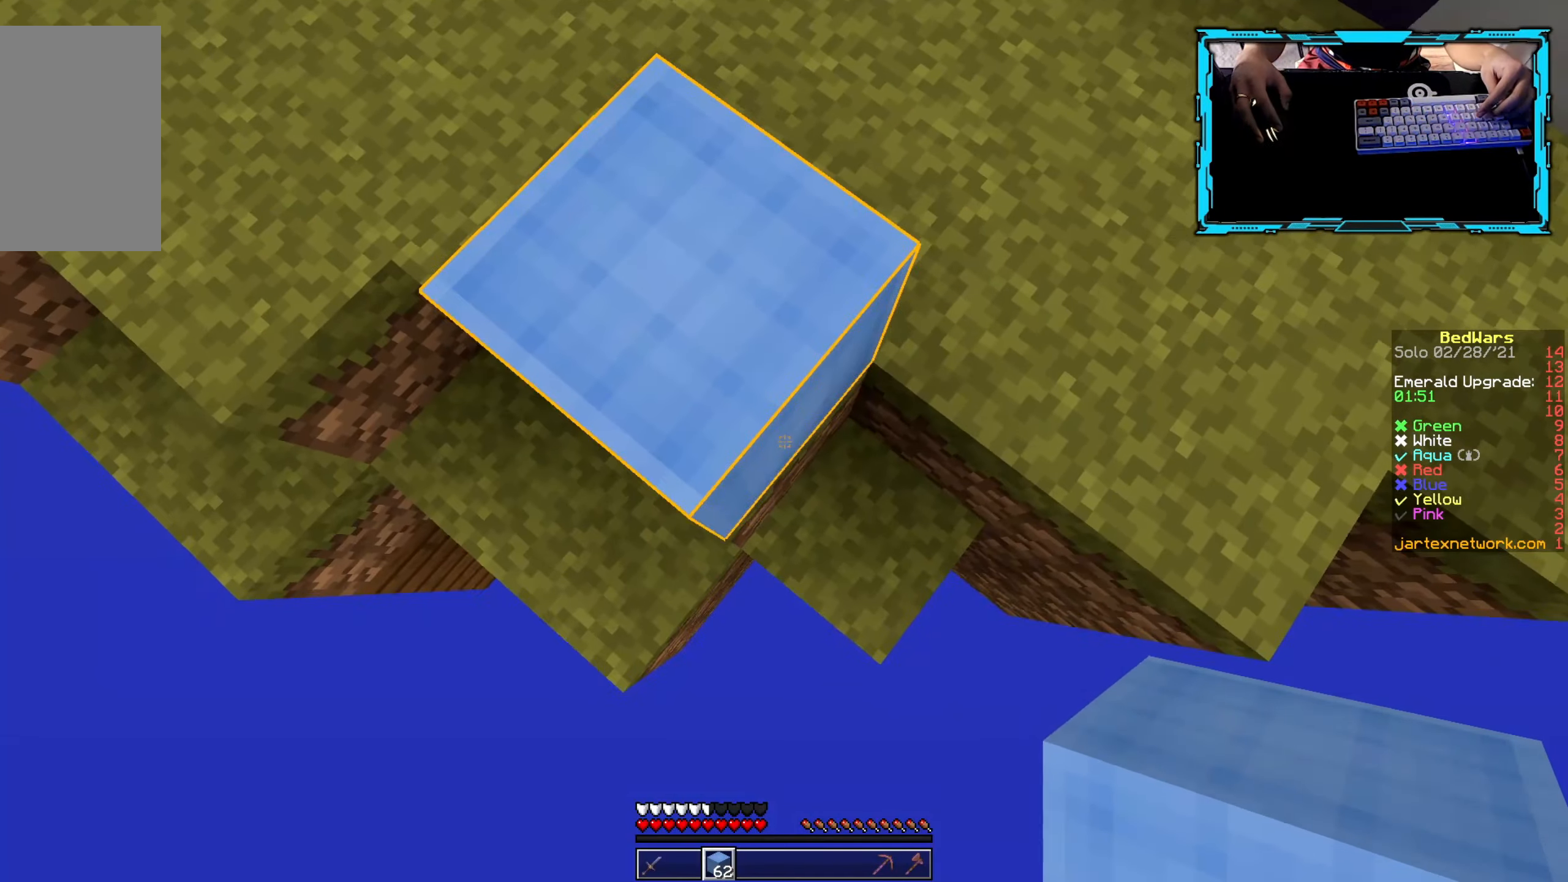
{"keys": ["s"], "mouse": ["right"], "events": [[217, "mouse_right", "down"], [317, "mouse_right", "up"], [400, "mouse_right", "down"]]}
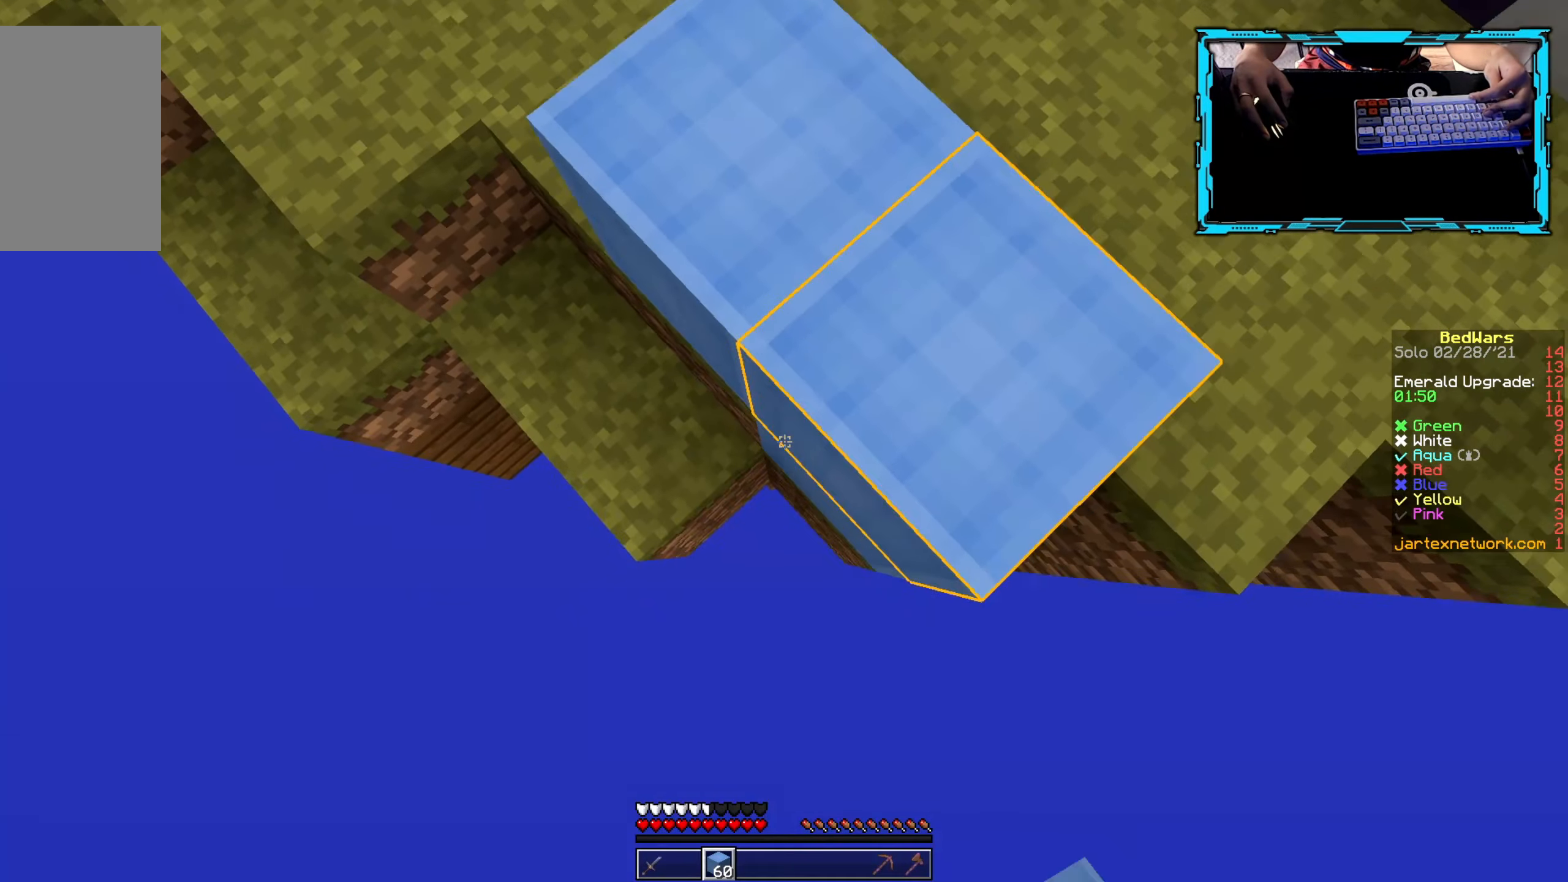
{"keys": ["s"], "mouse": [], "events": [[17, "mouse_right", "up"], [84, "mouse_right", "down"], [467, "mouse_right", "up"]]}
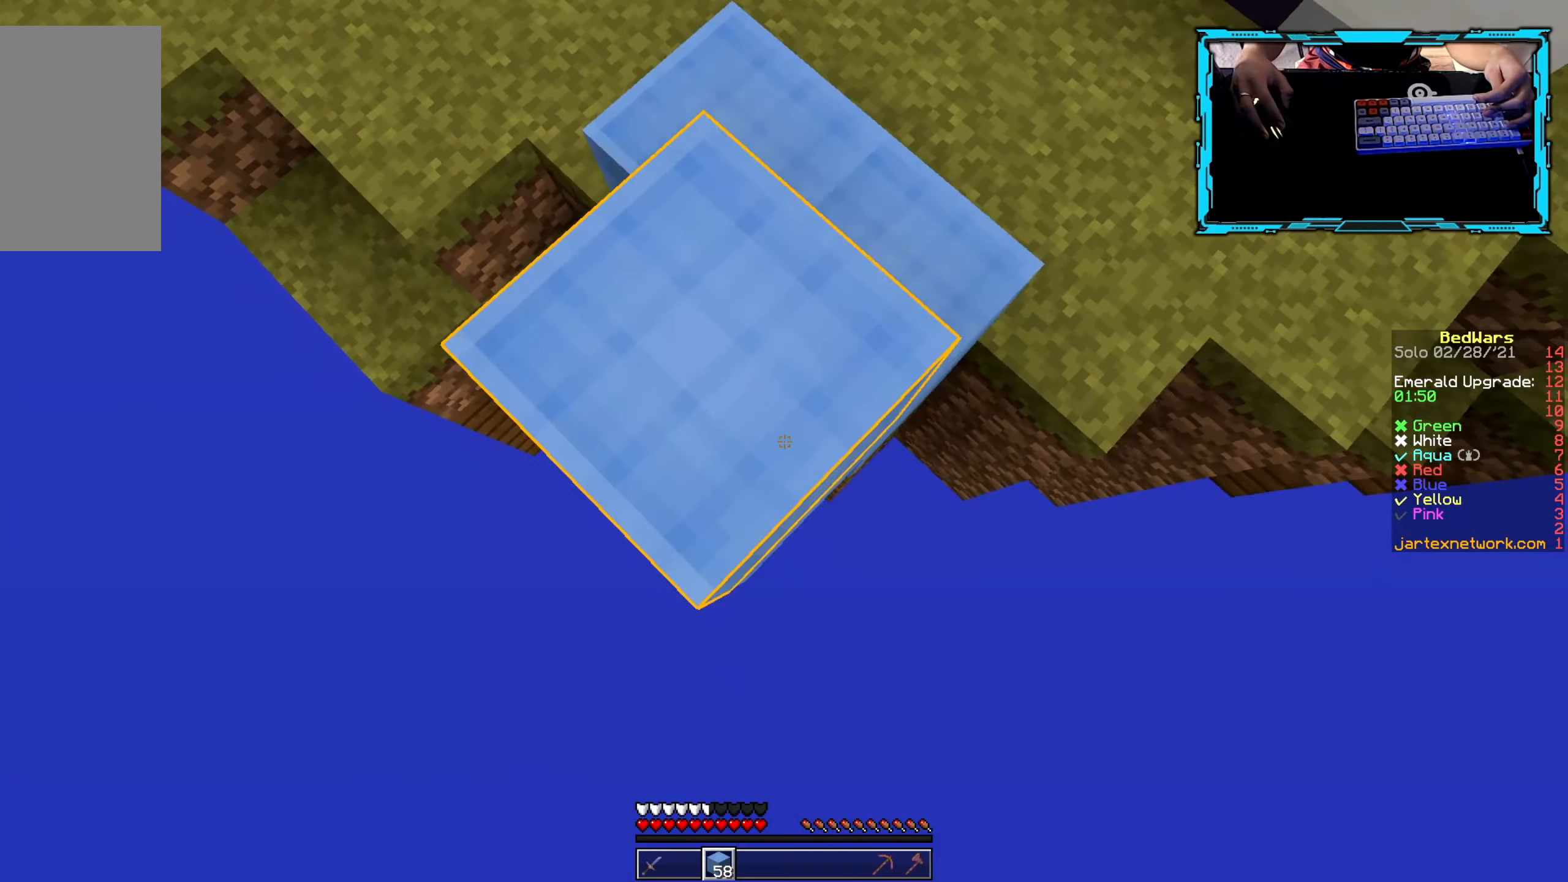
{"keys": ["s"], "mouse": ["right"], "events": [[334, "mouse_right", "down"], [417, "mouse_right", "up"], [500, "mouse_right", "down"]]}
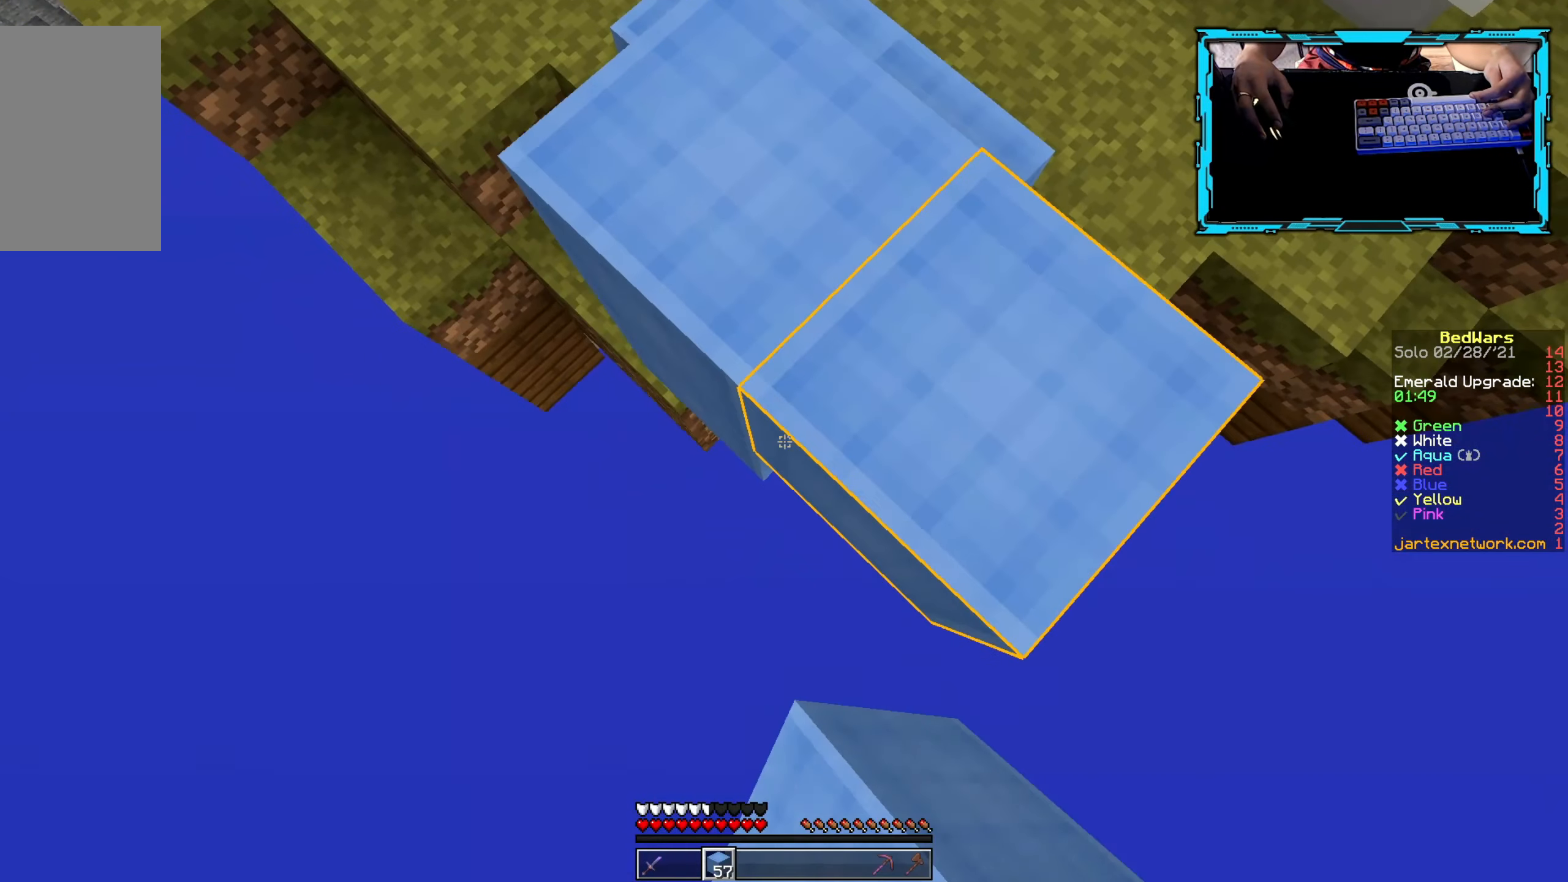
{"keys": ["s"], "mouse": [], "events": [[117, "mouse_right", "up"], [184, "mouse_right", "down"], [284, "mouse_right", "up"], [367, "mouse_right", "down"], [450, "mouse_right", "up"]]}
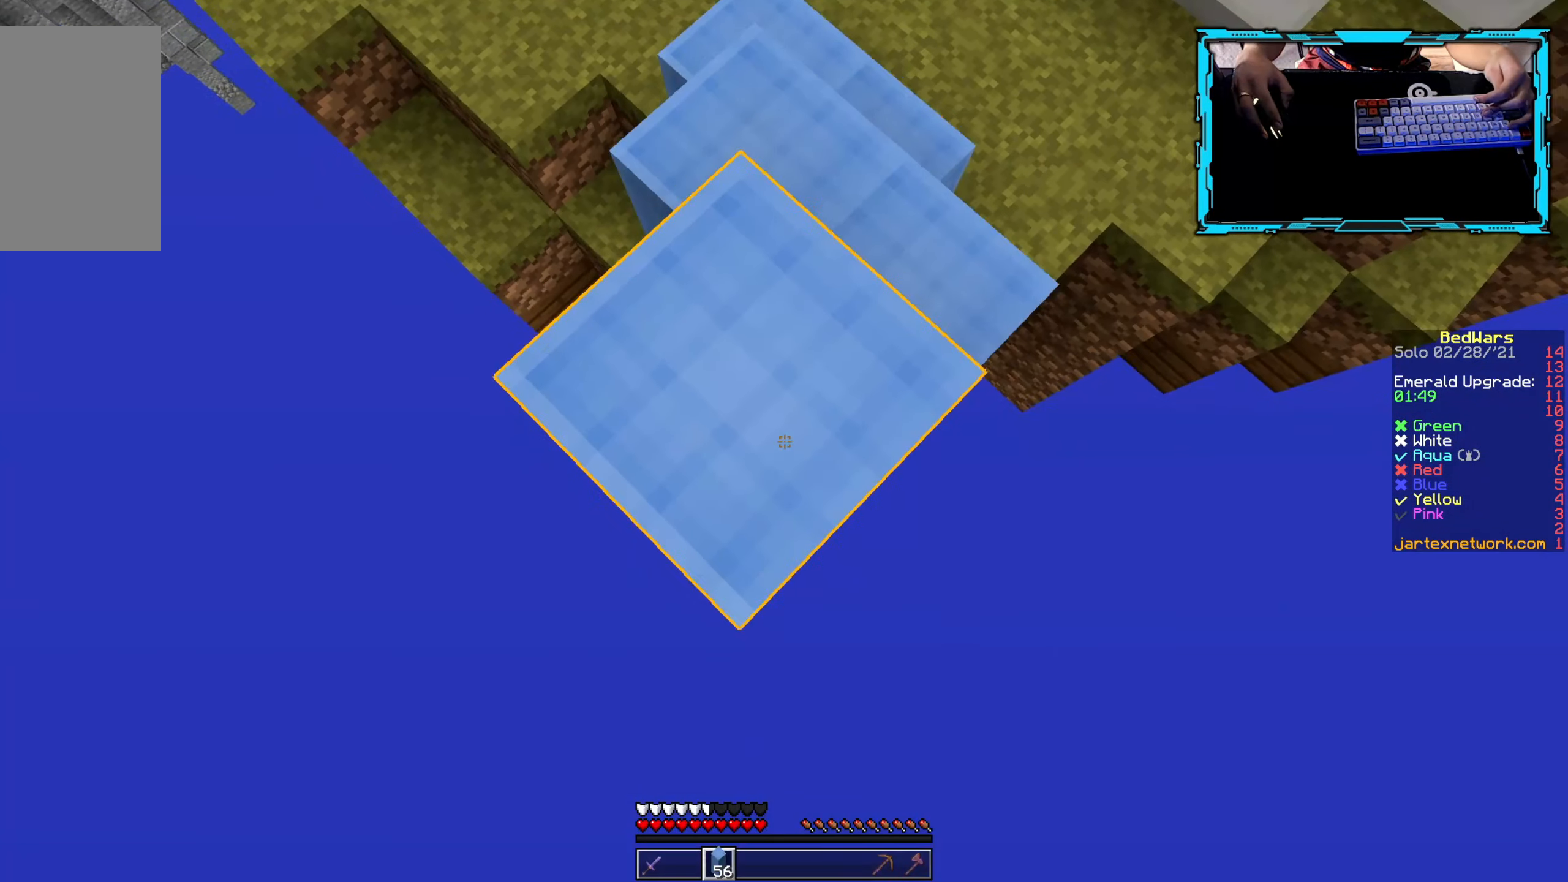
{"keys": ["s"], "mouse": ["right"], "events": [[17, "mouse_right", "down"], [134, "mouse_right", "up"], [300, "mouse_right", "down"]]}
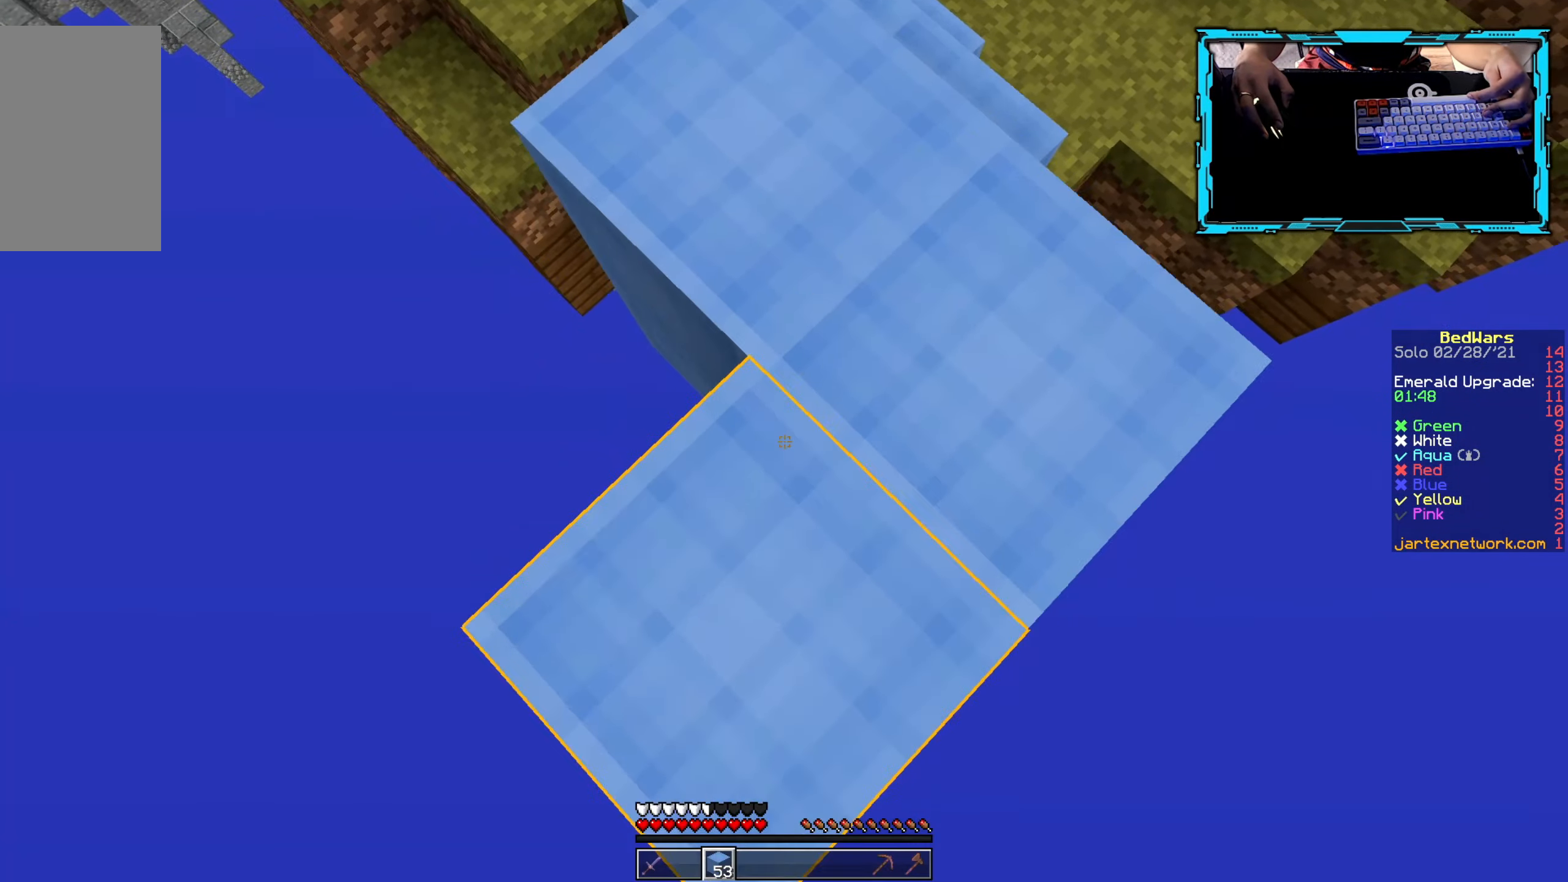
{"keys": ["s"], "mouse": [], "events": [[84, "mouse_right", "up"], [167, "mouse_right", "down"], [434, "mouse_right", "up"]]}
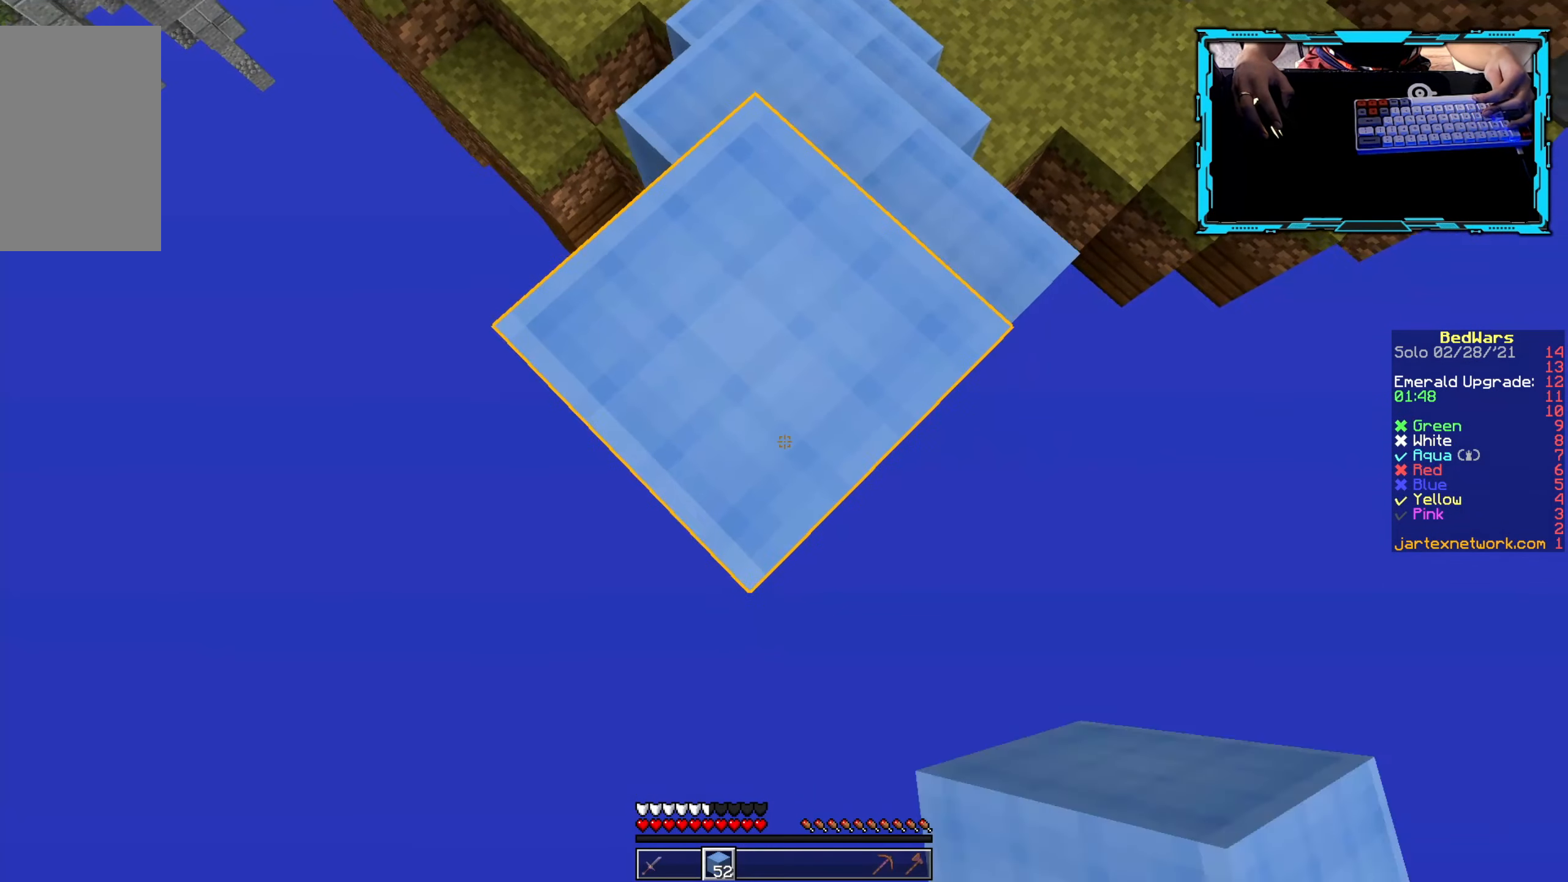
{"keys": ["s"], "mouse": ["right"], "events": [[267, "mouse_right", "down"]]}
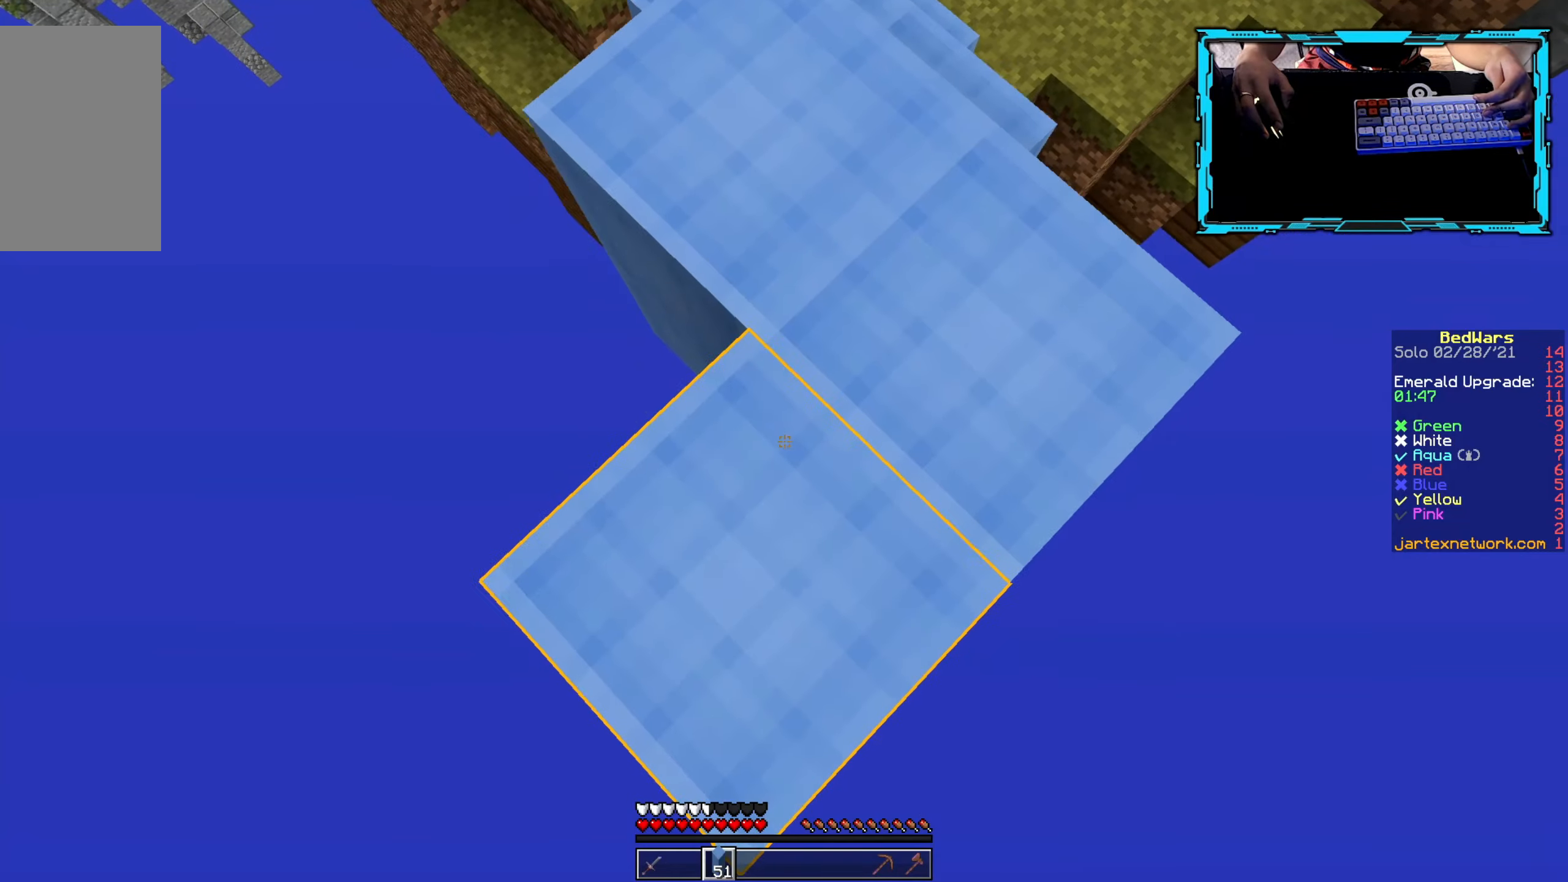
{"keys": ["s"], "mouse": ["right"], "events": [[116, "mouse_right", "up"], [400, "mouse_right", "down"]]}
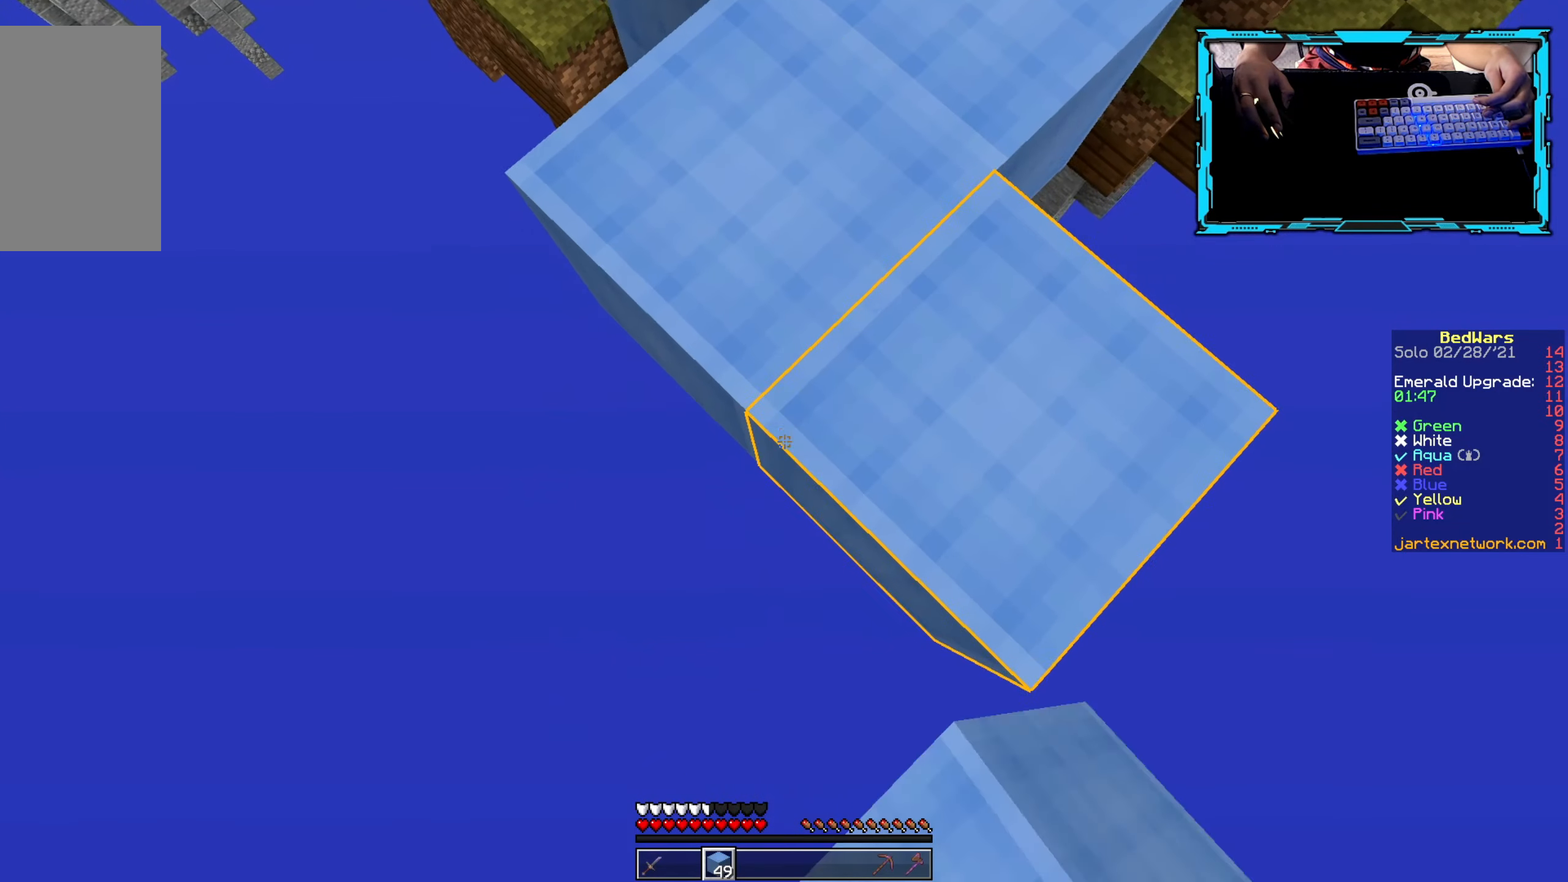
{"keys": ["s"], "mouse": [], "events": [[16, "mouse_right", "up"], [133, "mouse_right", "down"], [316, "mouse_right", "up"]]}